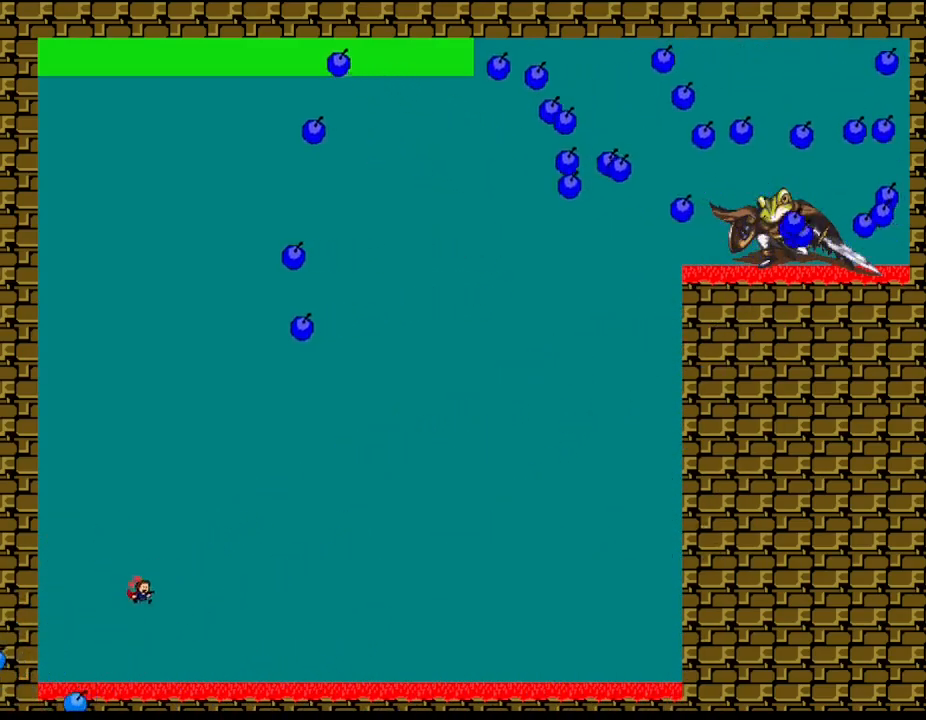
Gameplay with keyboard; each line is a JSON object with the keys held at the frame after it. "events" lists presses ("down") and releases ("up") of "down", "left", "r", "right", "up" and "z" between this image and that frame as [ms after this image, input, new state], when the widget could be followed in between. No other keys are recorded. Mouse input is not recorded. Not read: other_keys.
{"keys": ["right"], "events": []}
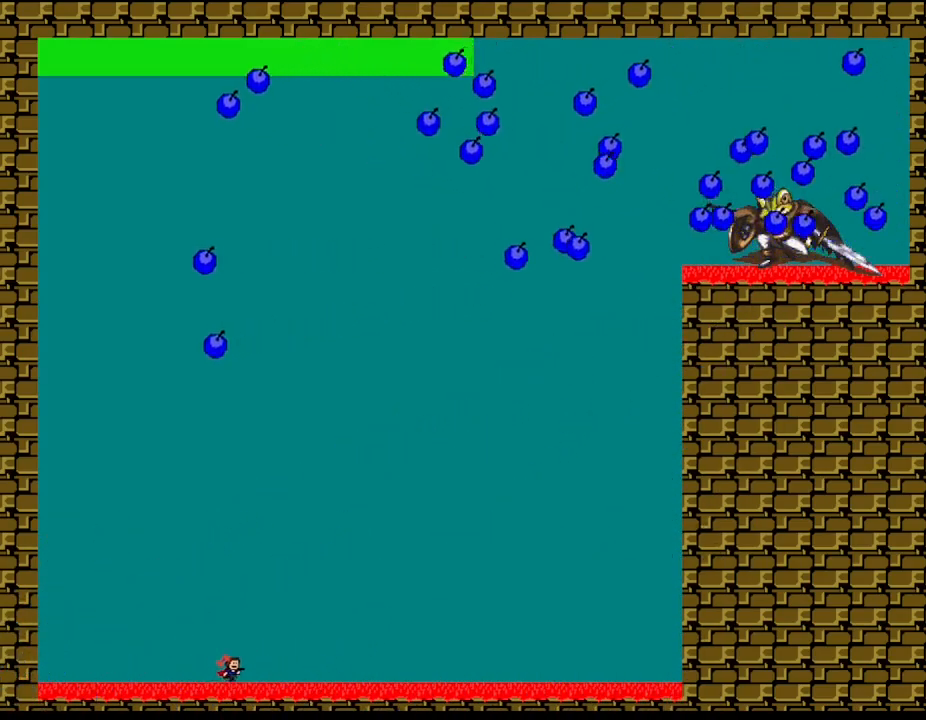
{"keys": [], "events": [[117, "right", "up"], [150, "left", "down"], [350, "left", "up"]]}
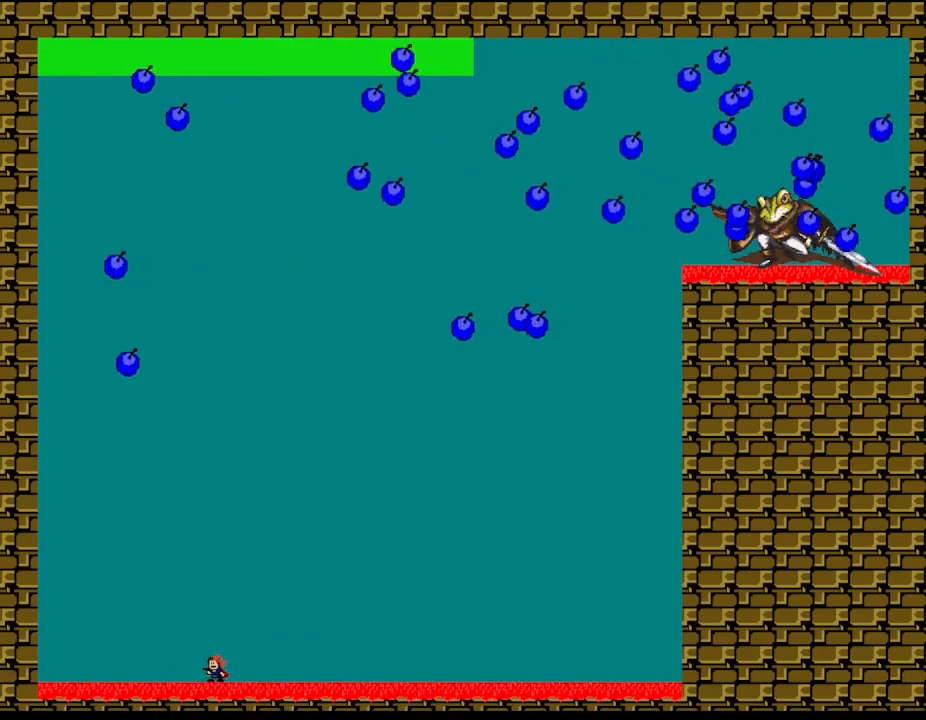
{"keys": ["left"], "events": [[350, "left", "down"]]}
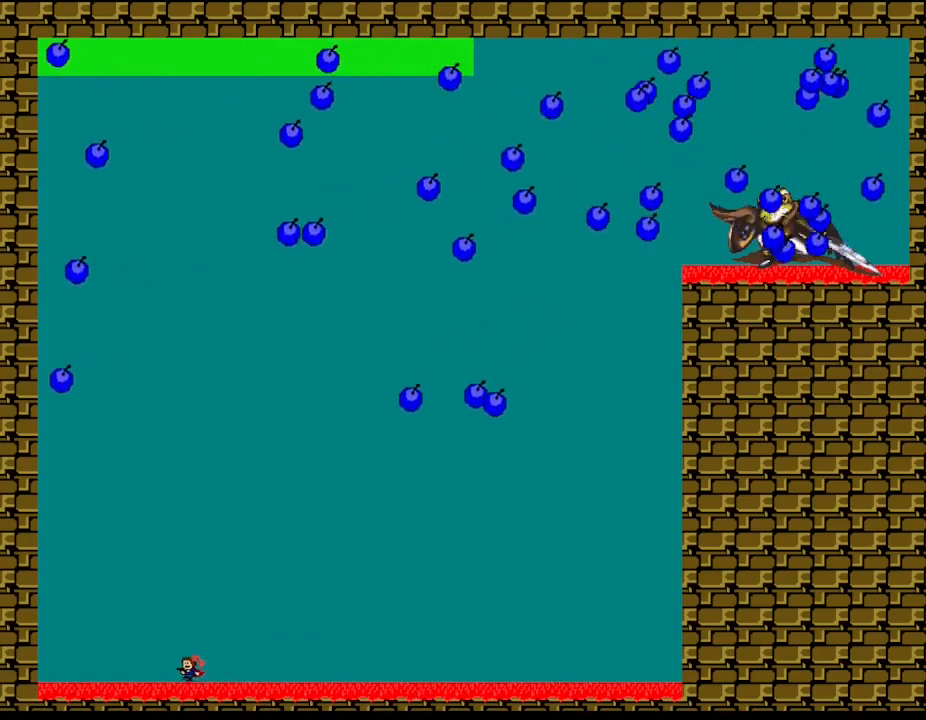
{"keys": [], "events": [[17, "left", "up"]]}
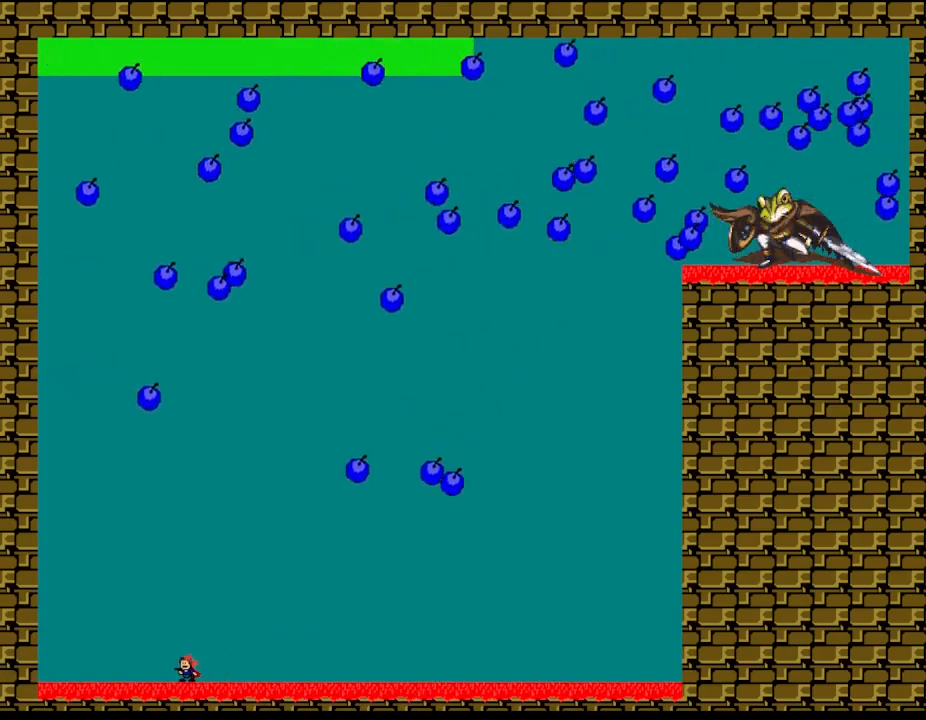
{"keys": ["left"], "events": [[467, "left", "down"]]}
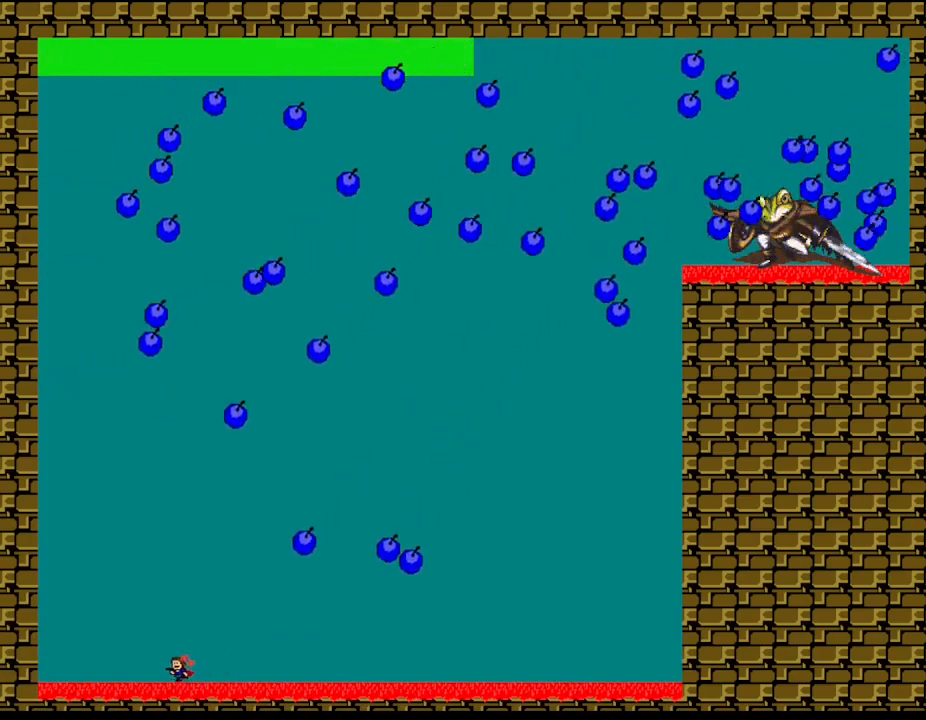
{"keys": [], "events": [[200, "left", "up"]]}
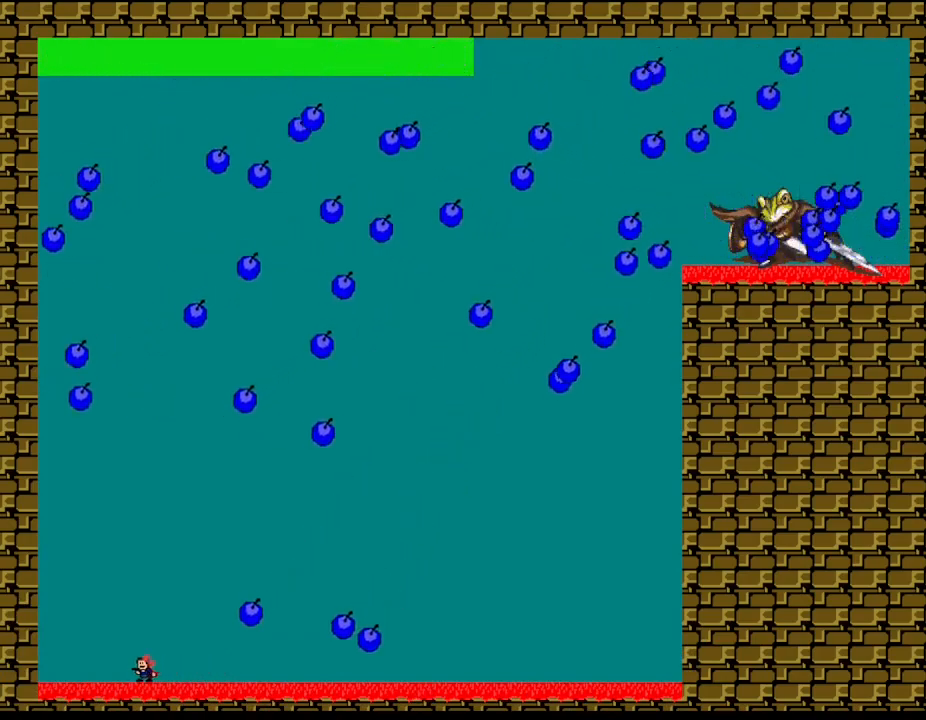
{"keys": [], "events": [[50, "left", "down"], [167, "left", "up"]]}
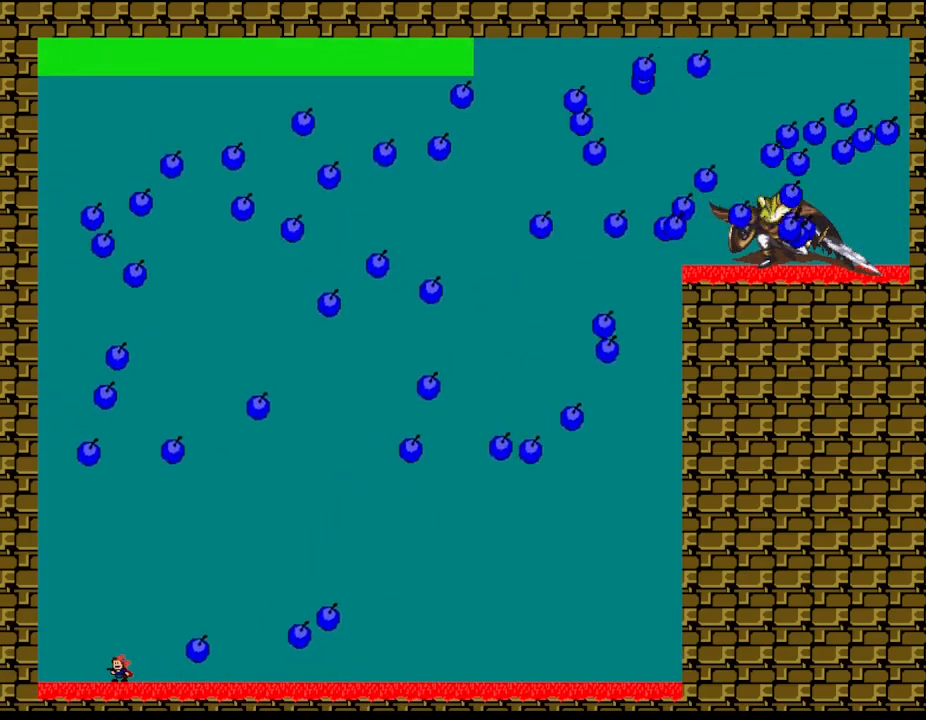
{"keys": ["right"], "events": [[217, "right", "down"]]}
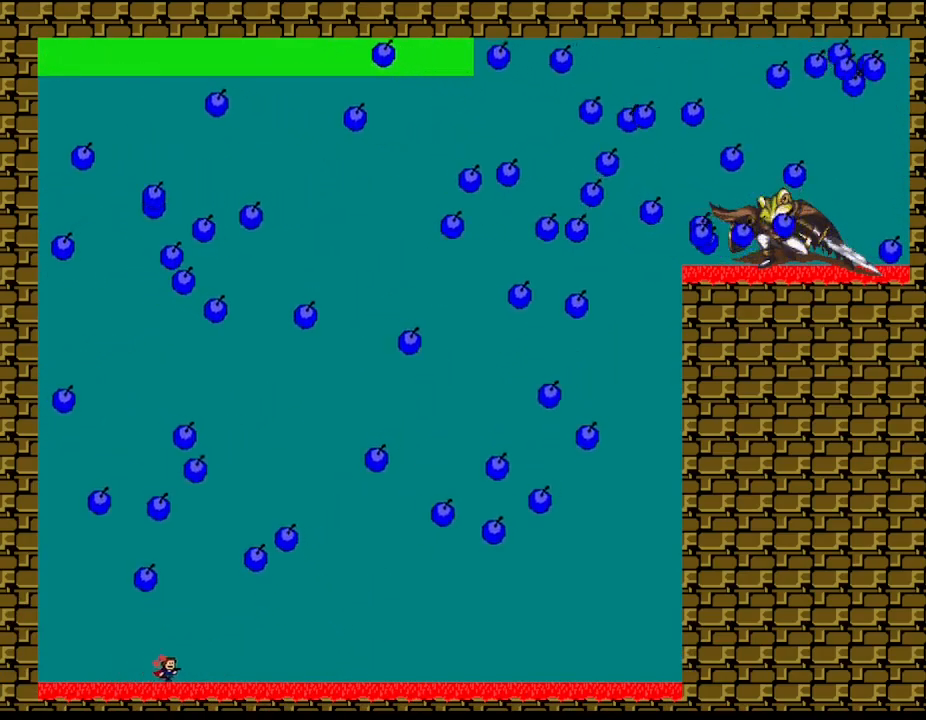
{"keys": [], "events": [[17, "right", "up"], [217, "left", "down"], [384, "left", "up"]]}
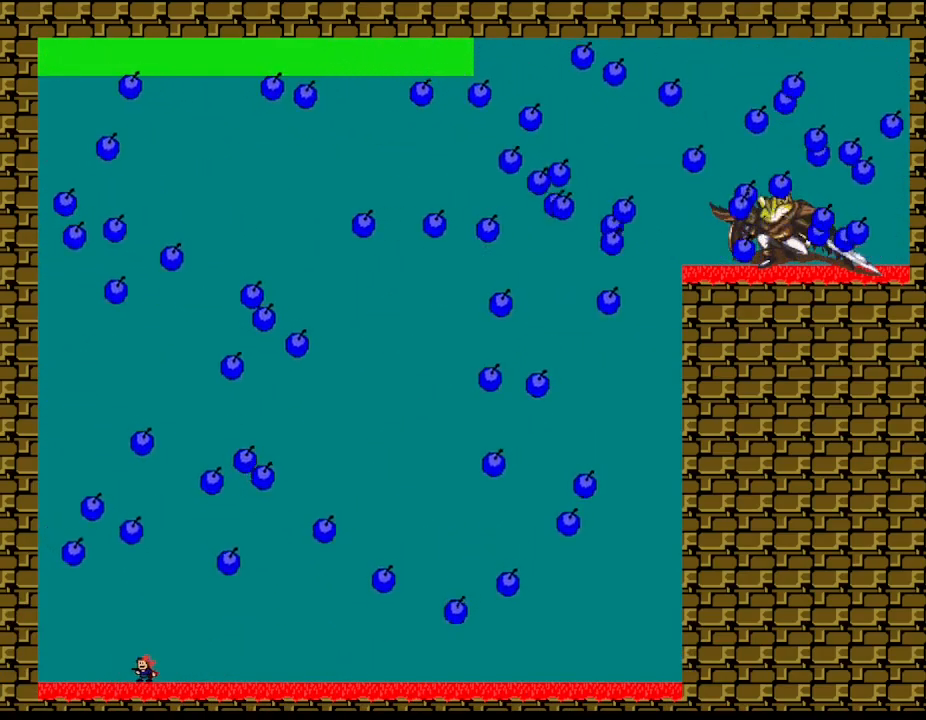
{"keys": ["right"], "events": [[67, "left", "down"], [217, "left", "up"], [434, "right", "down"]]}
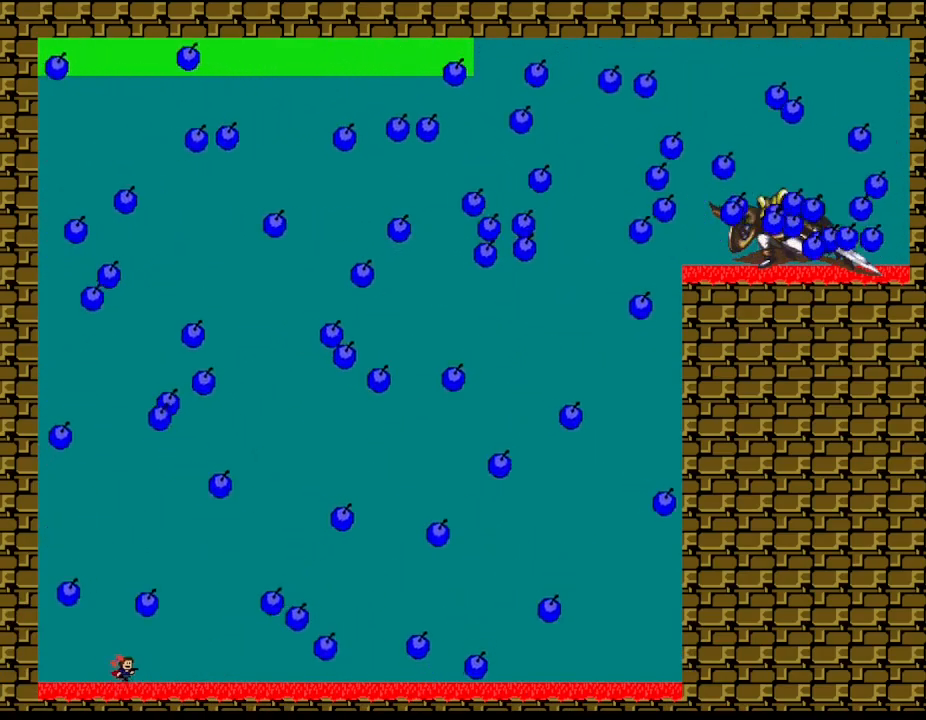
{"keys": [], "events": [[84, "right", "up"], [234, "right", "down"], [350, "right", "up"]]}
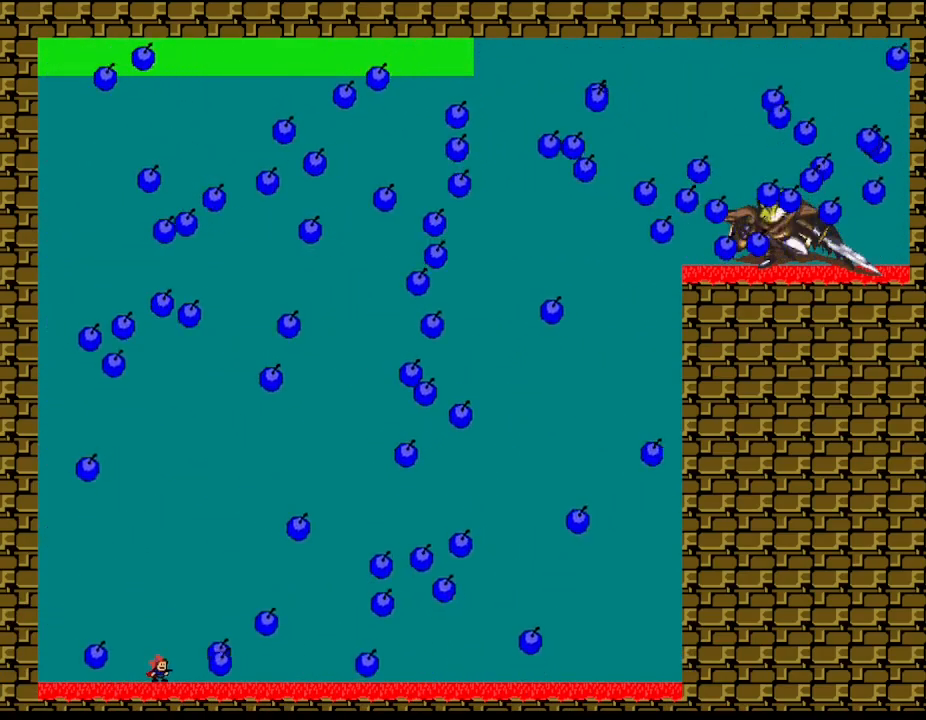
{"keys": [], "events": []}
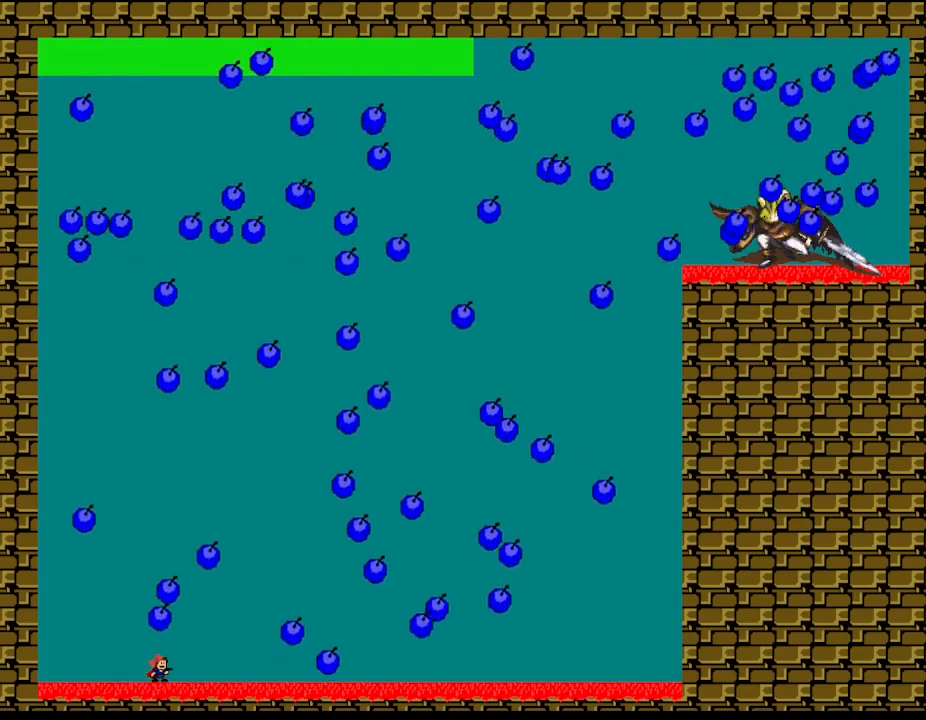
{"keys": [], "events": []}
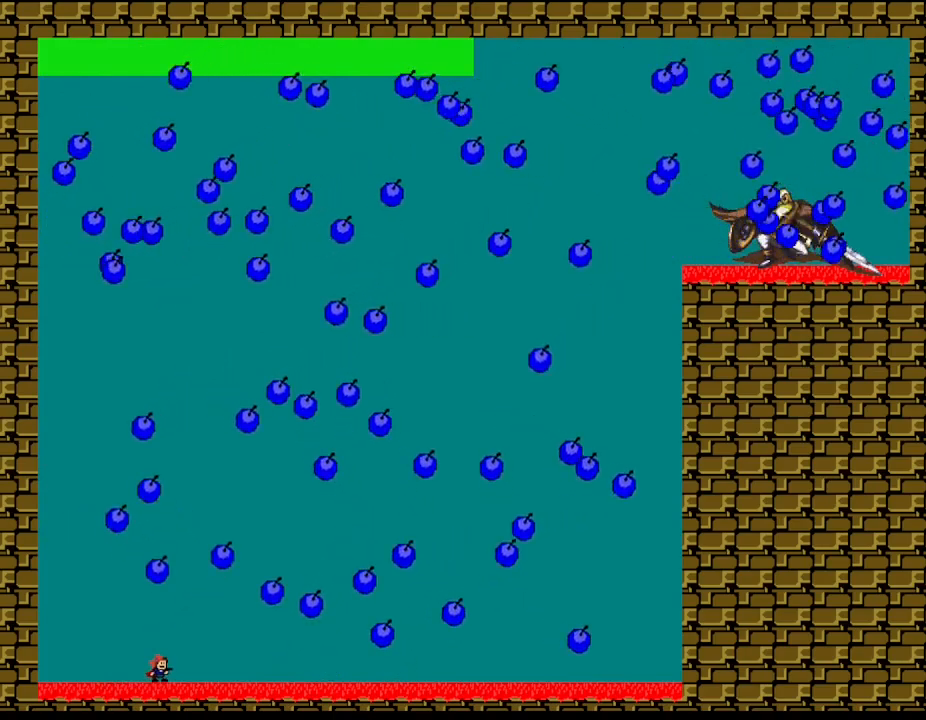
{"keys": [], "events": [[50, "left", "down"], [234, "left", "up"]]}
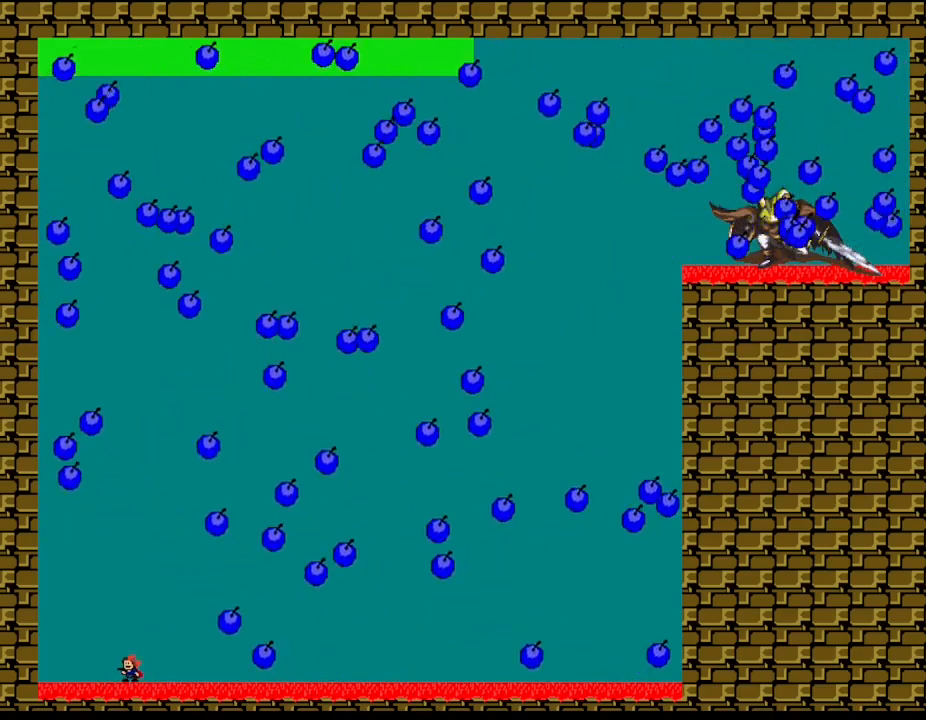
{"keys": [], "events": []}
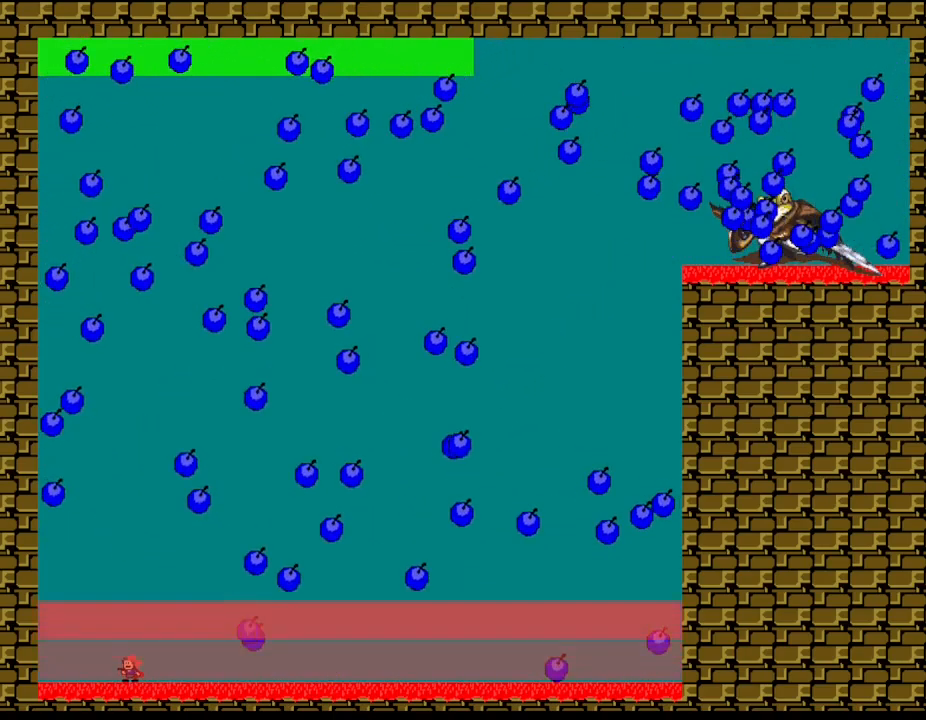
{"keys": [], "events": []}
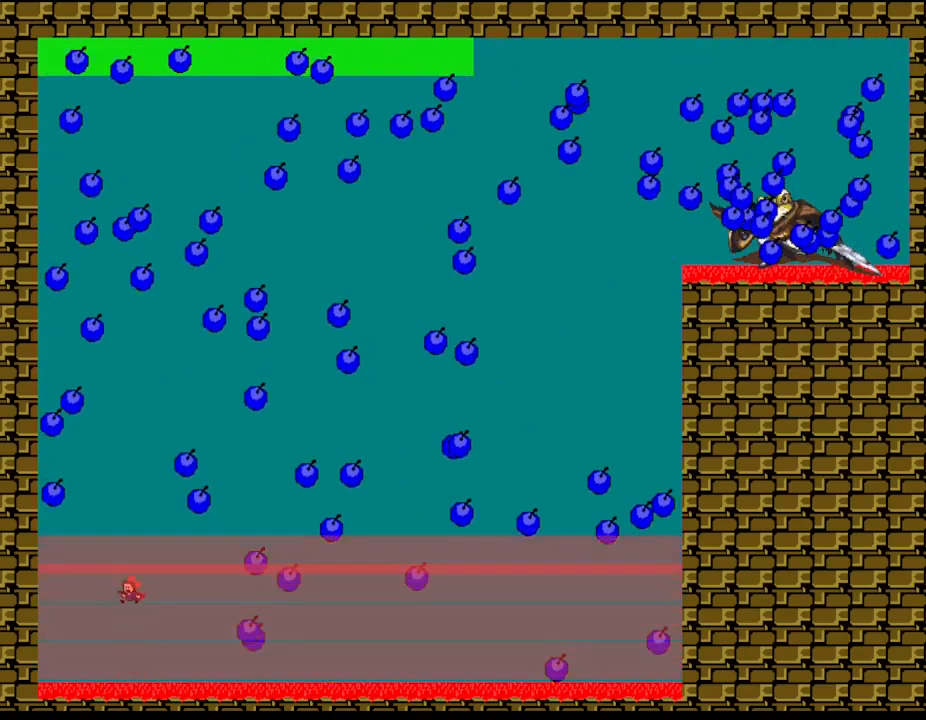
{"keys": [], "events": [[84, "right", "down"], [150, "right", "up"]]}
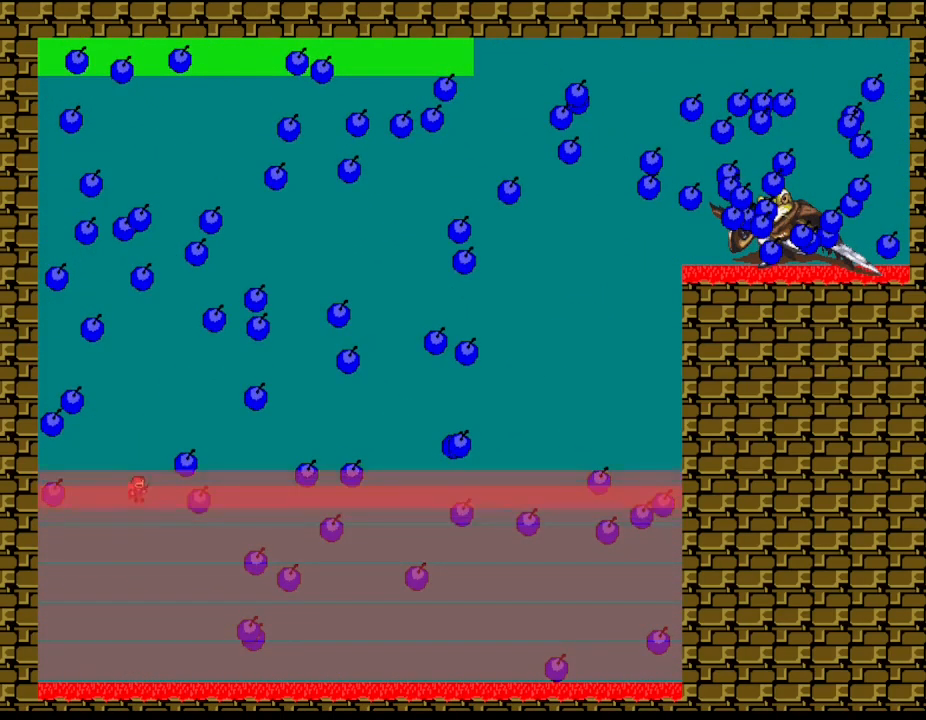
{"keys": [], "events": []}
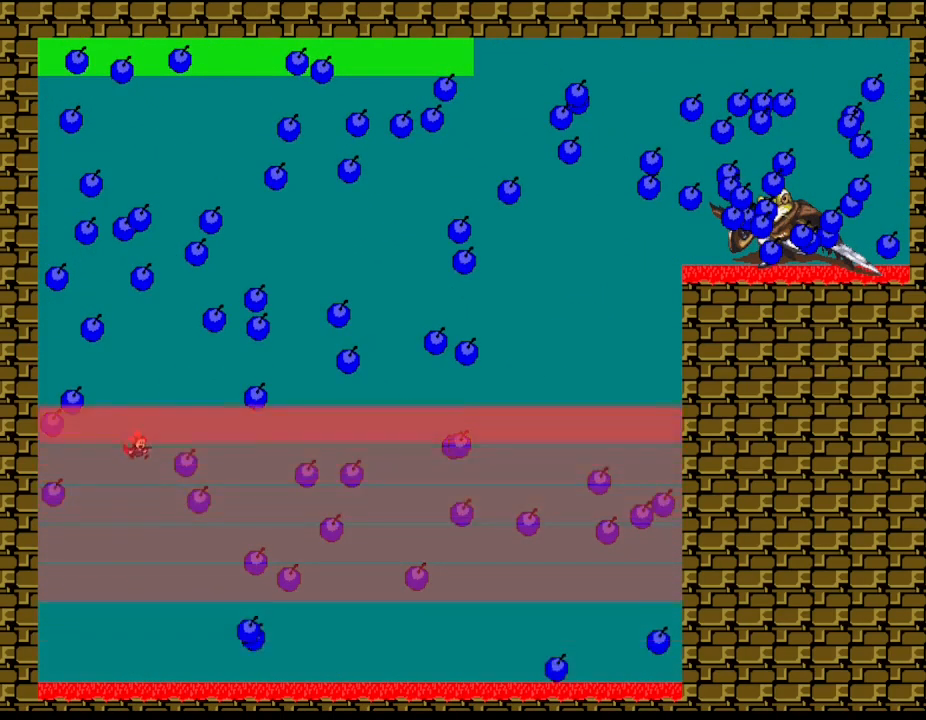
{"keys": [], "events": [[17, "right", "down"], [184, "right", "up"]]}
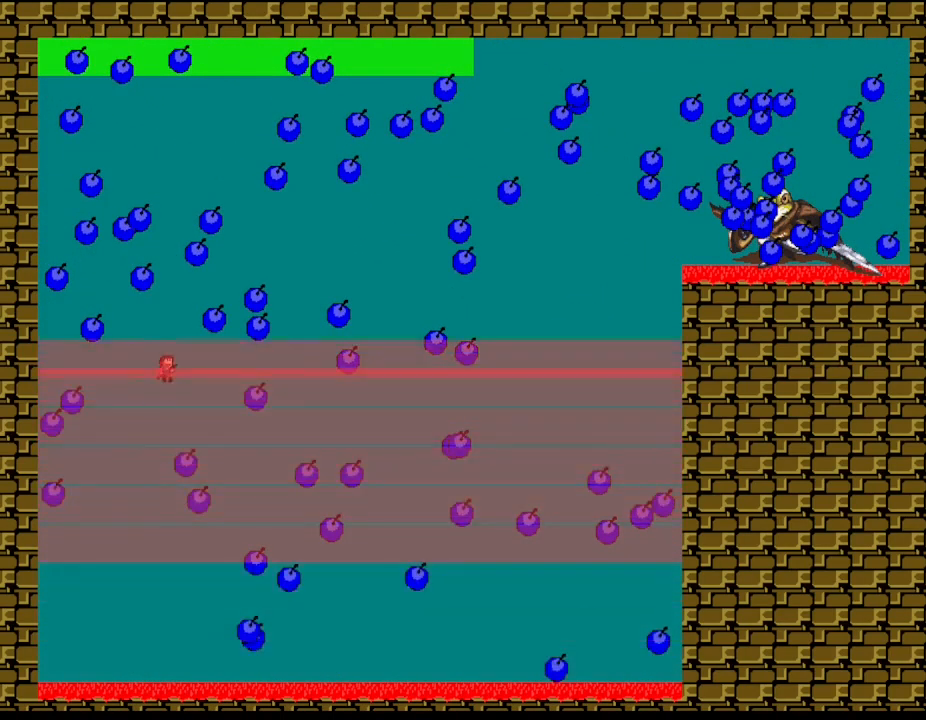
{"keys": [], "events": []}
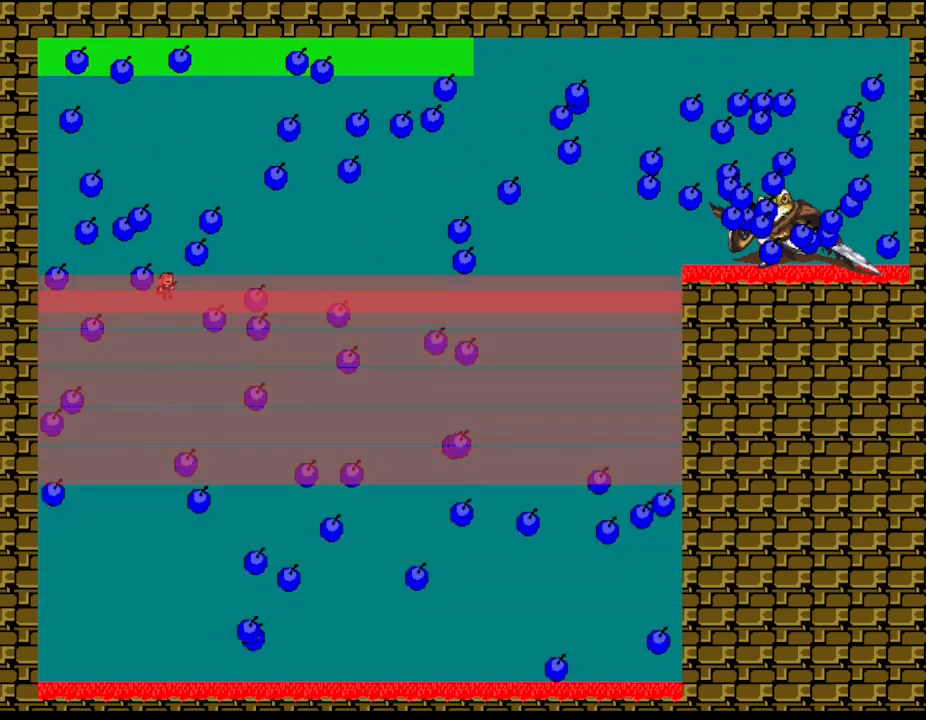
{"keys": [], "events": [[300, "z", "down"], [450, "z", "up"]]}
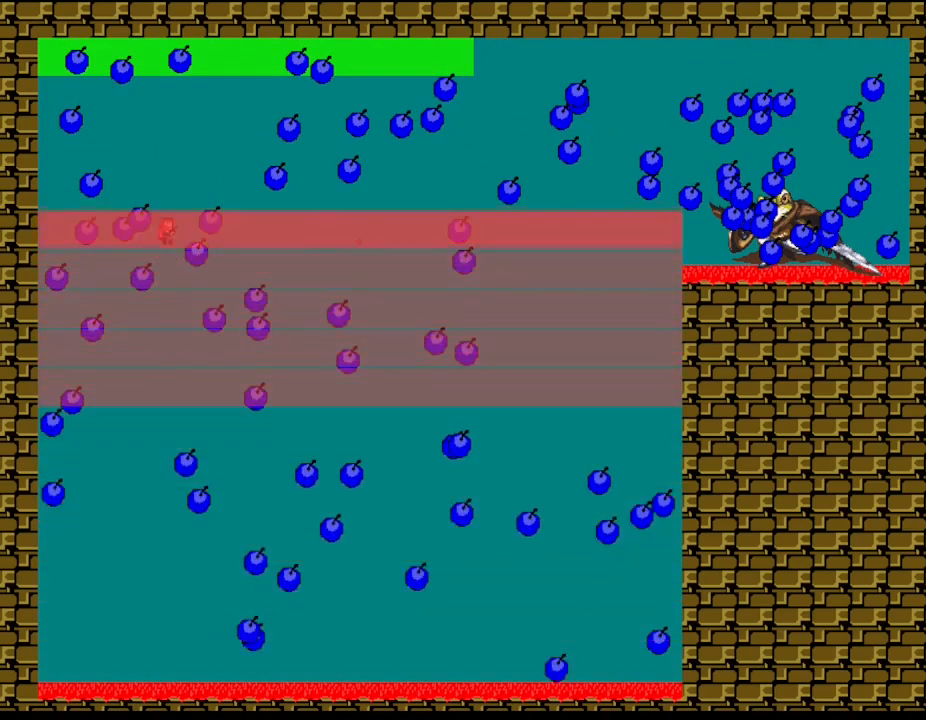
{"keys": [], "events": [[17, "z", "down"], [134, "z", "up"], [184, "z", "down"], [284, "z", "up"], [367, "z", "down"], [484, "z", "up"]]}
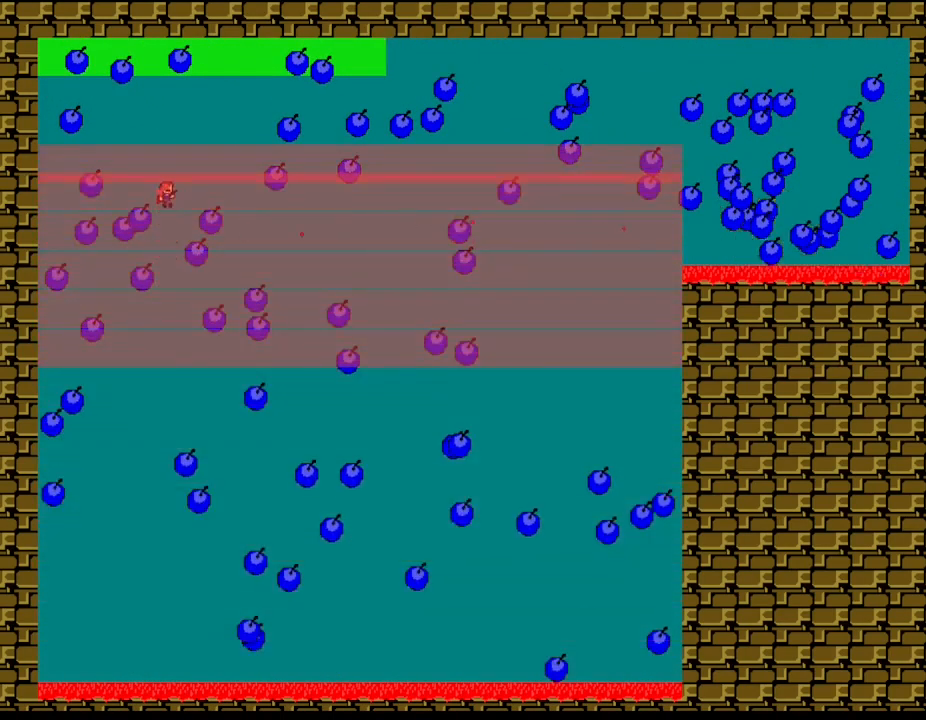
{"keys": ["z"], "events": [[50, "z", "down"], [167, "z", "up"], [234, "z", "down"], [350, "z", "up"], [417, "z", "down"]]}
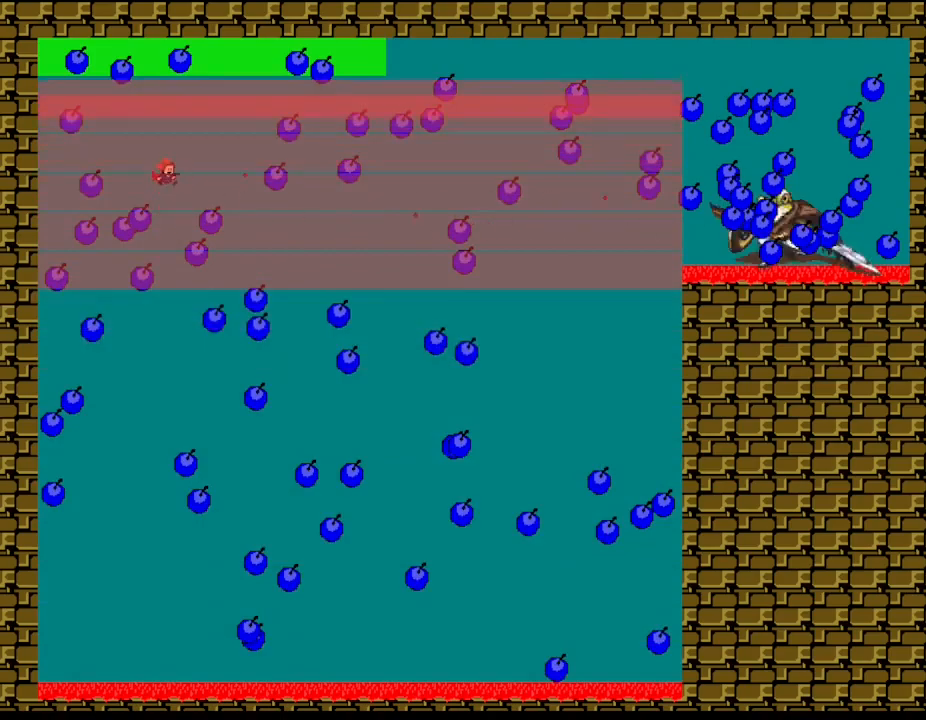
{"keys": ["z"], "events": [[50, "z", "up"], [134, "z", "down"], [234, "z", "up"], [300, "z", "down"], [417, "z", "up"], [484, "z", "down"]]}
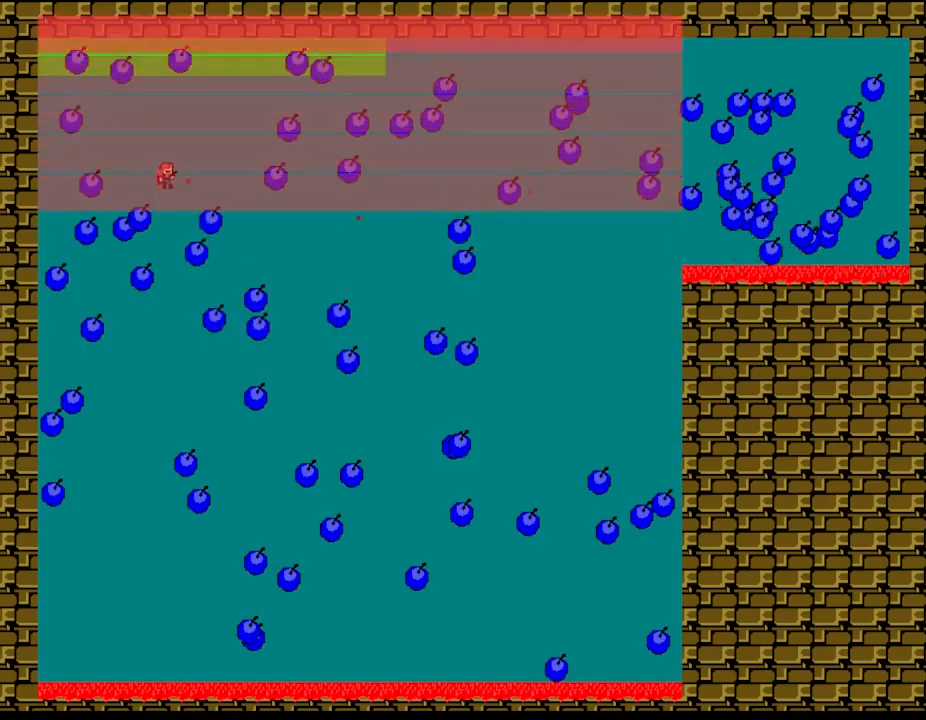
{"keys": [], "events": [[117, "z", "up"]]}
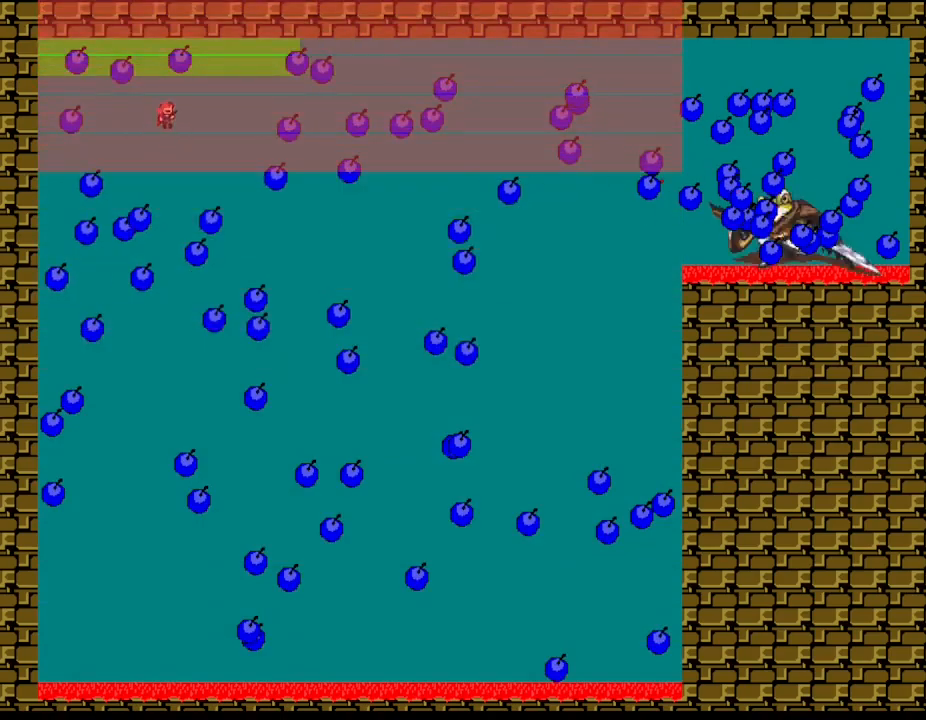
{"keys": [], "events": [[400, "z", "down"], [450, "z", "up"]]}
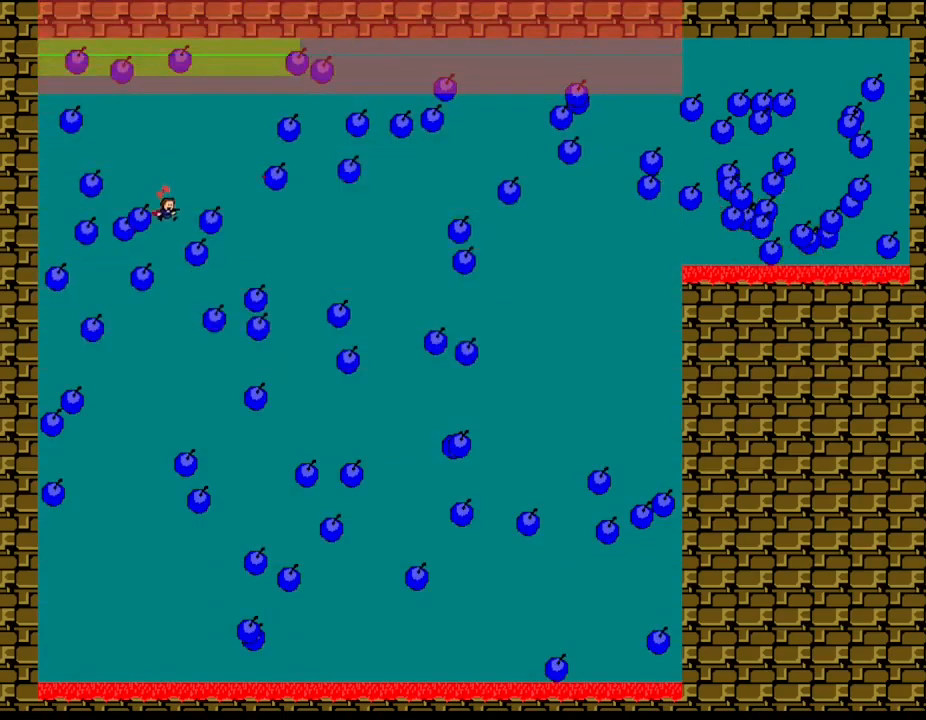
{"keys": ["left"], "events": [[17, "z", "down"], [67, "z", "up"], [117, "z", "down"], [200, "z", "up"], [267, "left", "down"]]}
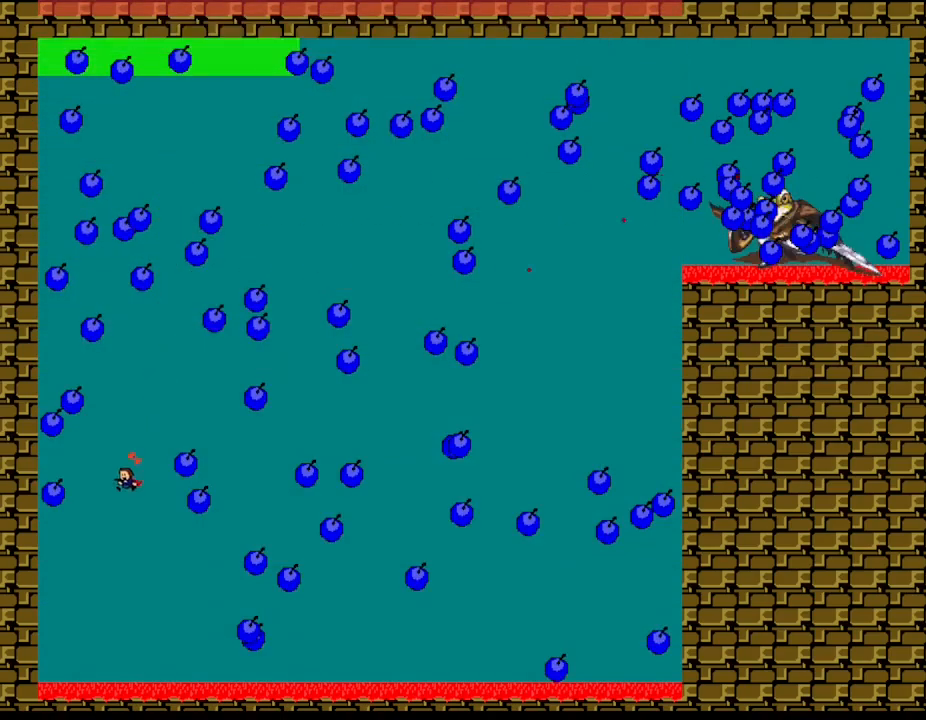
{"keys": [], "events": [[34, "left", "up"]]}
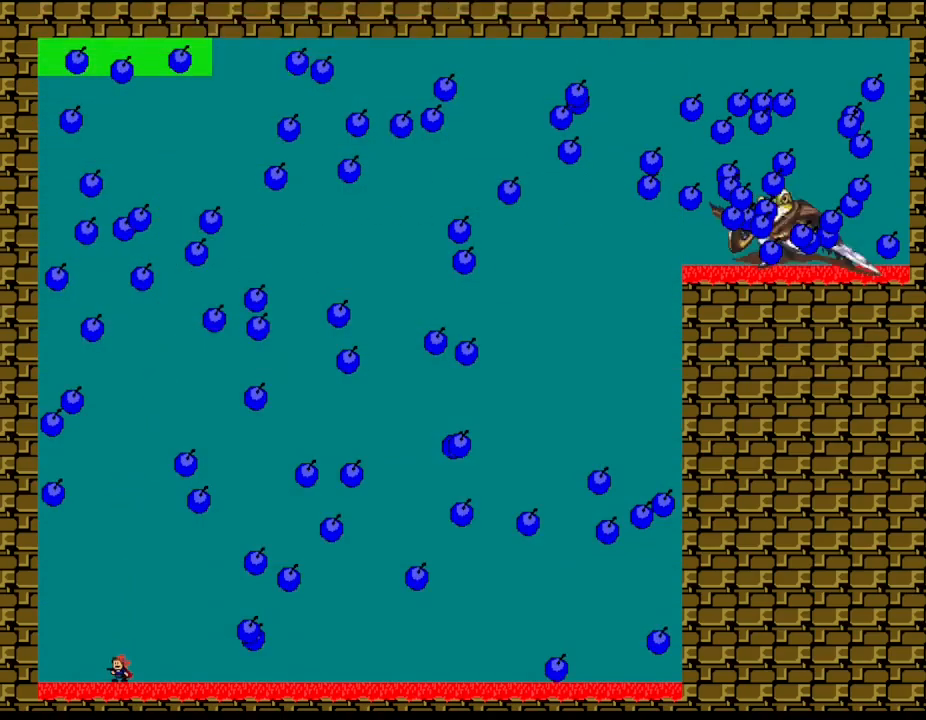
{"keys": [], "events": []}